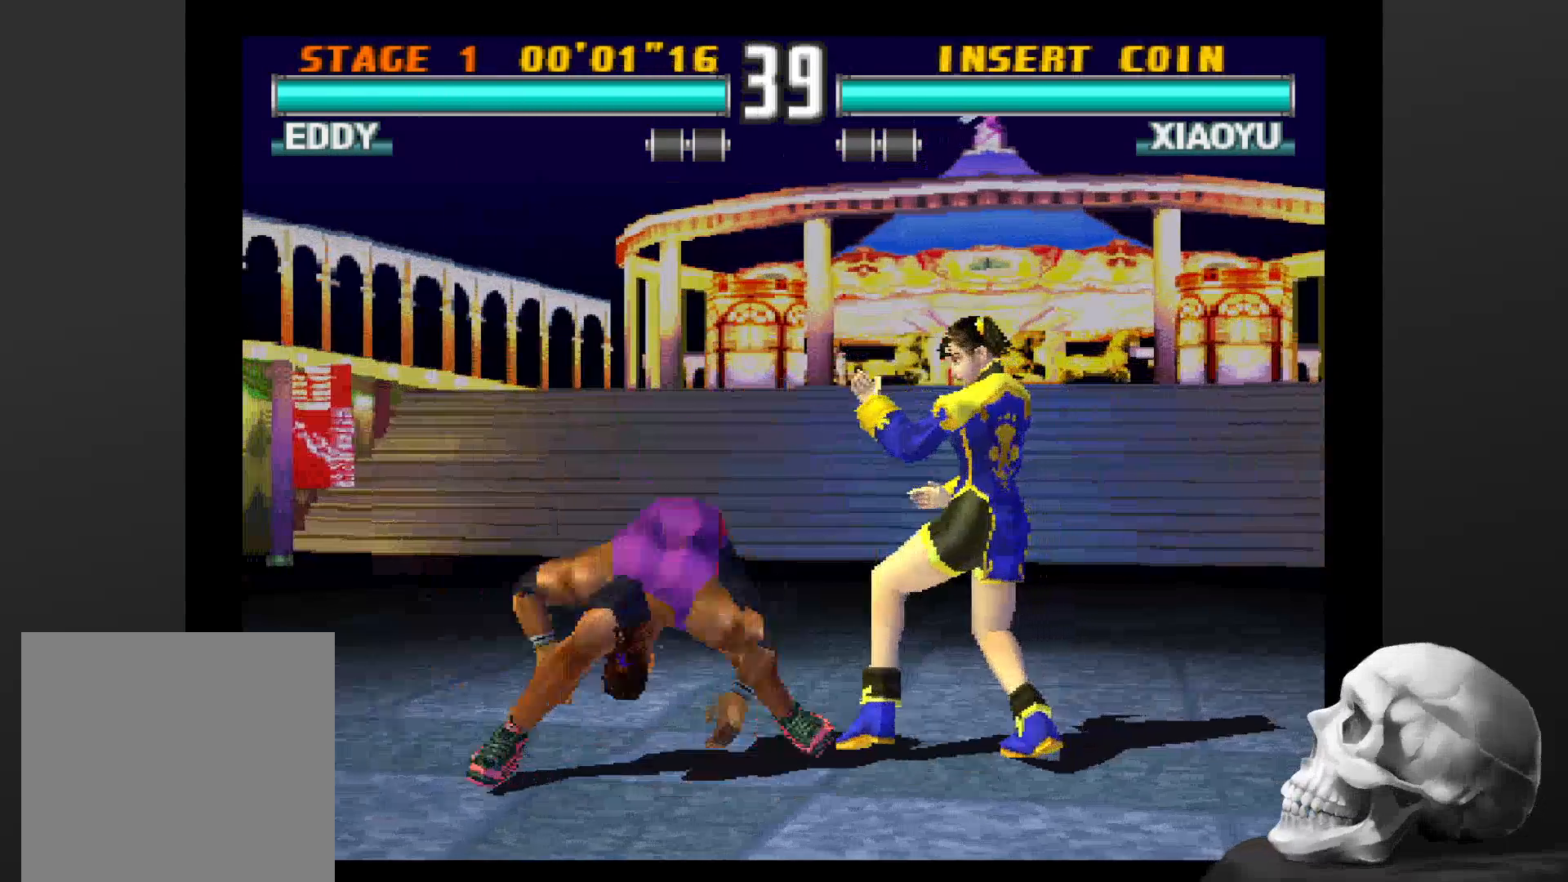
Gameplay with a controller (PlayStation layout); each line is a JSON object with the inputs held at the frame after it. "events" lists button and stick changes between this image and that frame as [ms after this image, input, new state], when the widget could be followed in between. Not read: CROSS DPAD_DOWN DPAD_LEFT DPAD_RIGHT L1 L3 R1 R3 SQUARE.
{"buttons": [], "left_stick": "center", "right_stick": "center", "events": []}
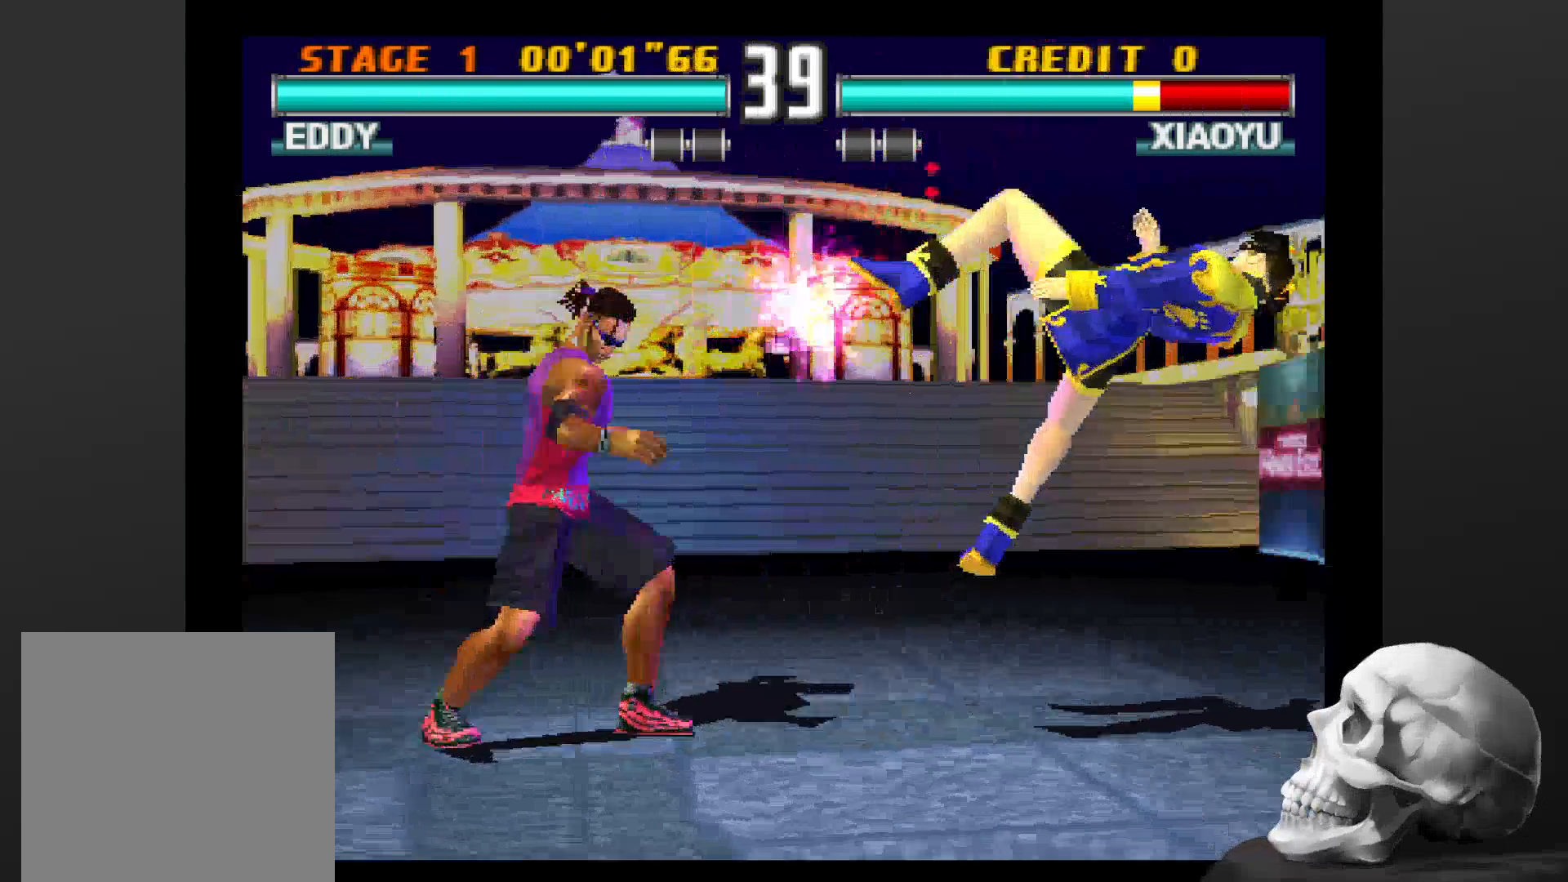
{"buttons": [], "left_stick": "center", "right_stick": "center", "events": []}
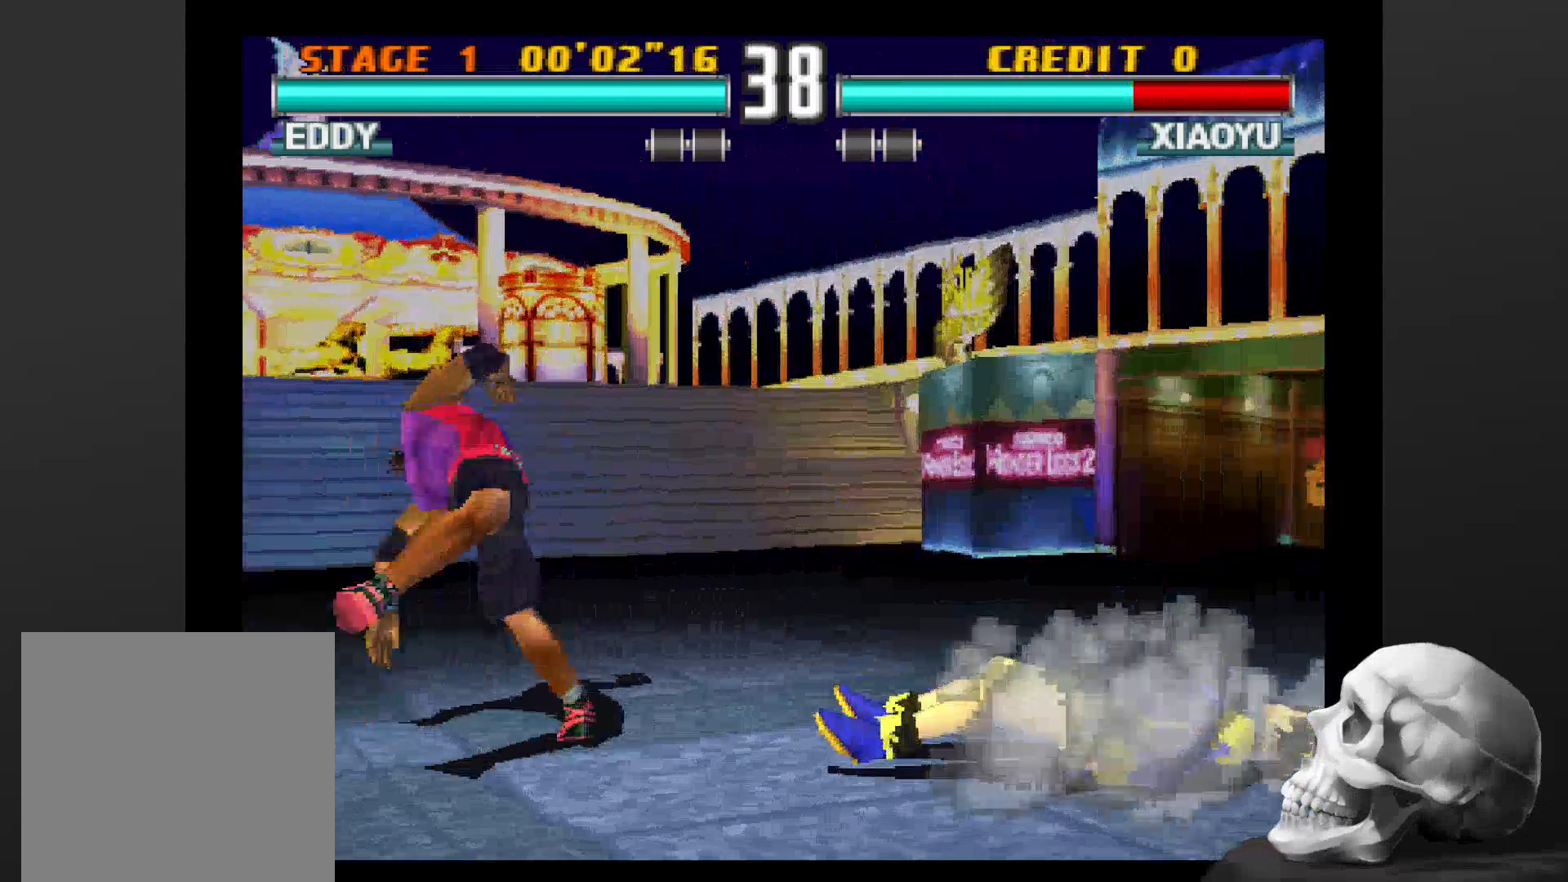
{"buttons": [], "left_stick": "center", "right_stick": "center", "events": []}
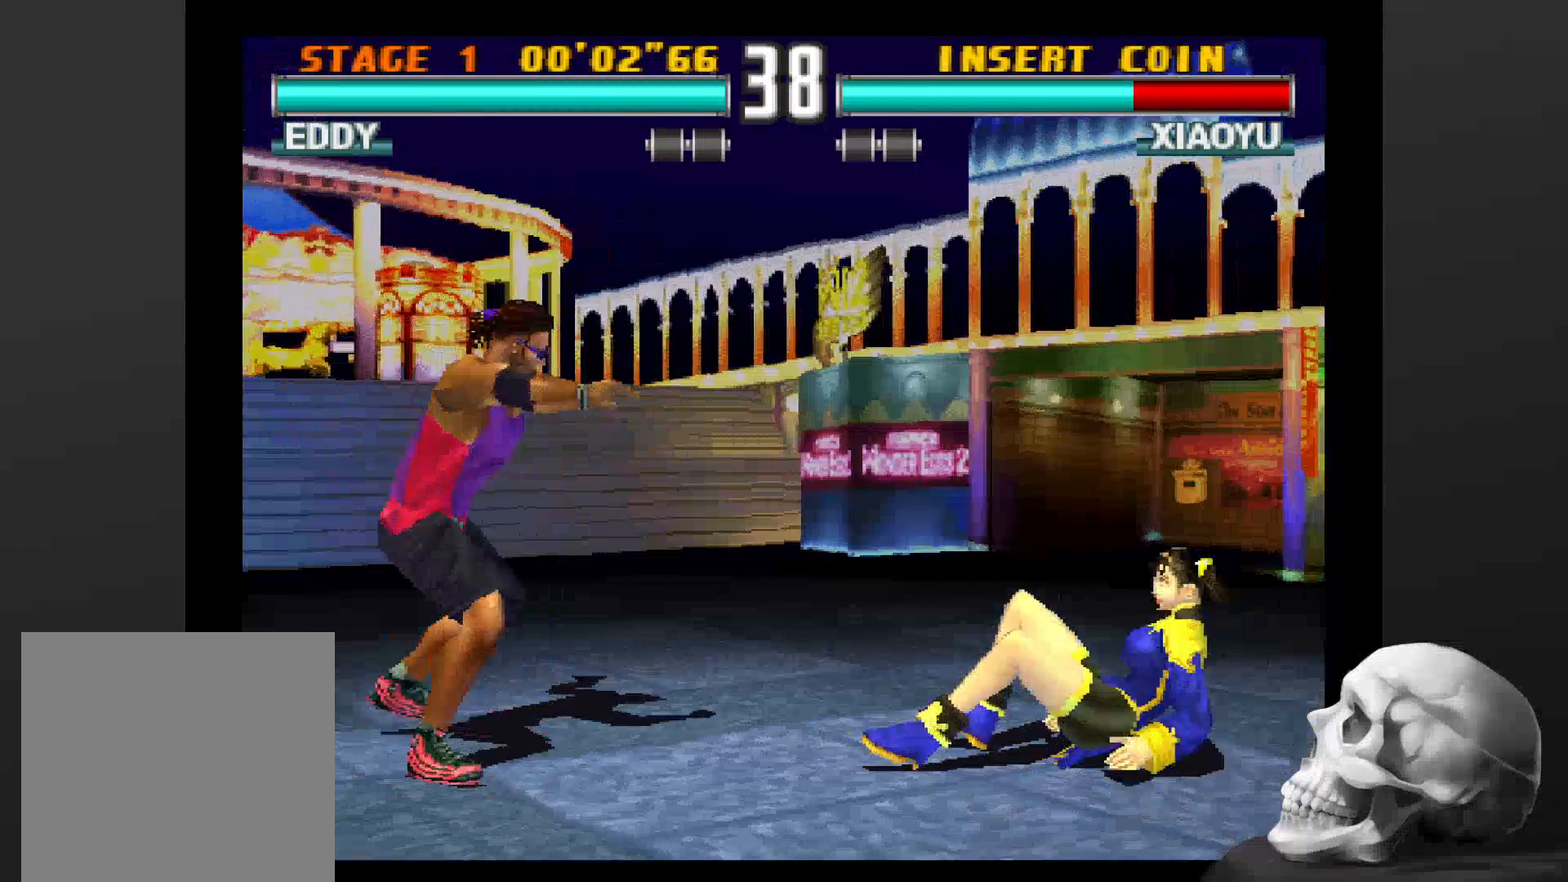
{"buttons": ["CIRCLE"], "left_stick": "center", "right_stick": "center", "events": [[400, "CIRCLE", "down"]]}
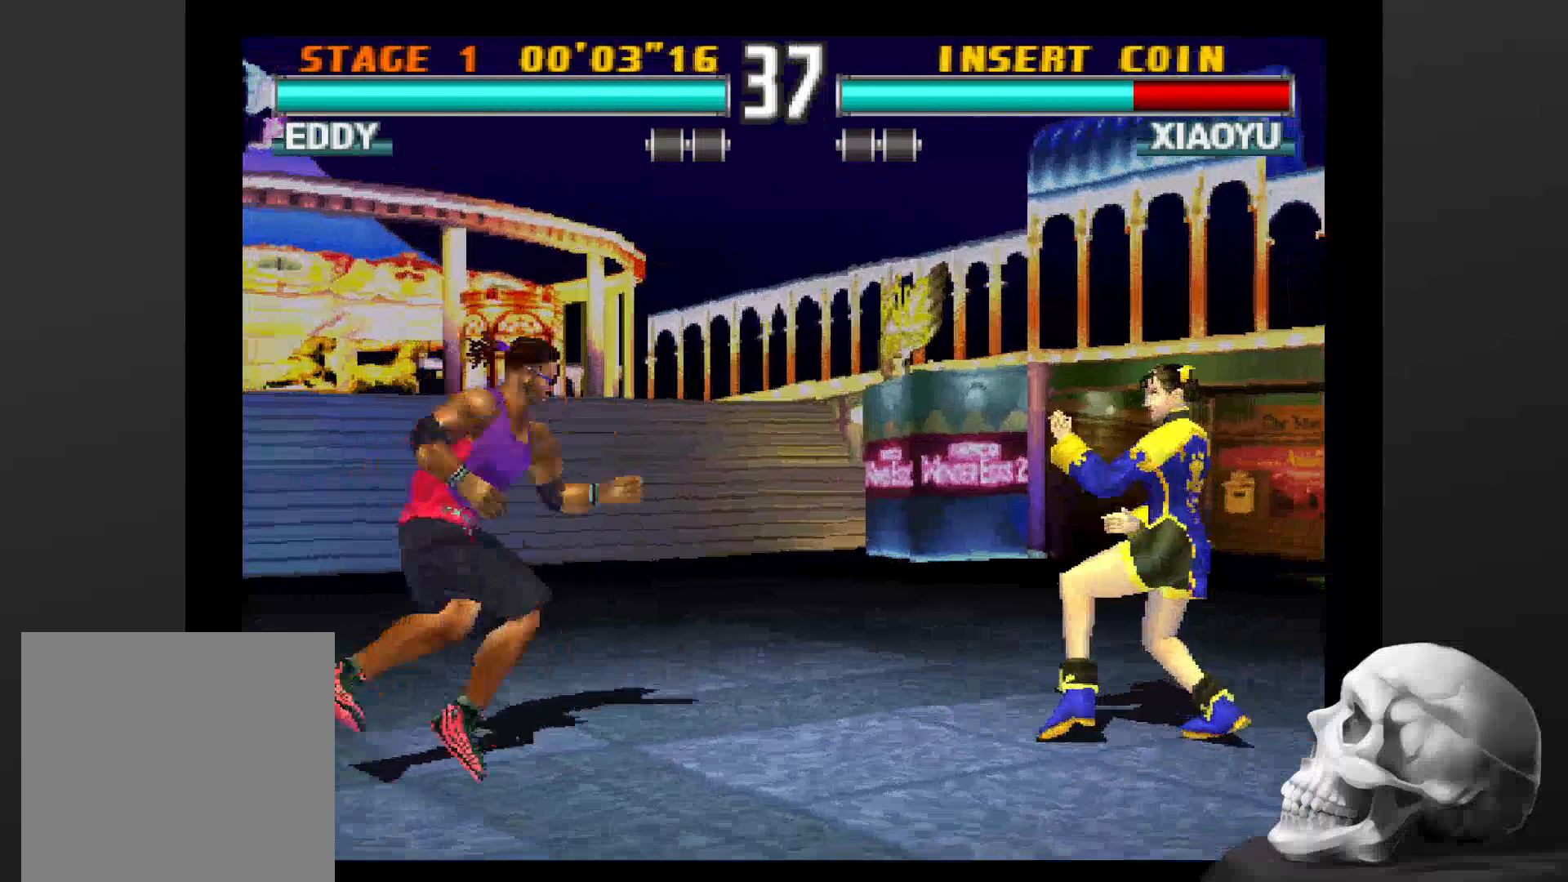
{"buttons": [], "left_stick": "center", "right_stick": "center", "events": [[133, "CIRCLE", "up"], [200, "CIRCLE", "down"], [300, "CIRCLE", "up"], [400, "CIRCLE", "down"], [500, "CIRCLE", "up"]]}
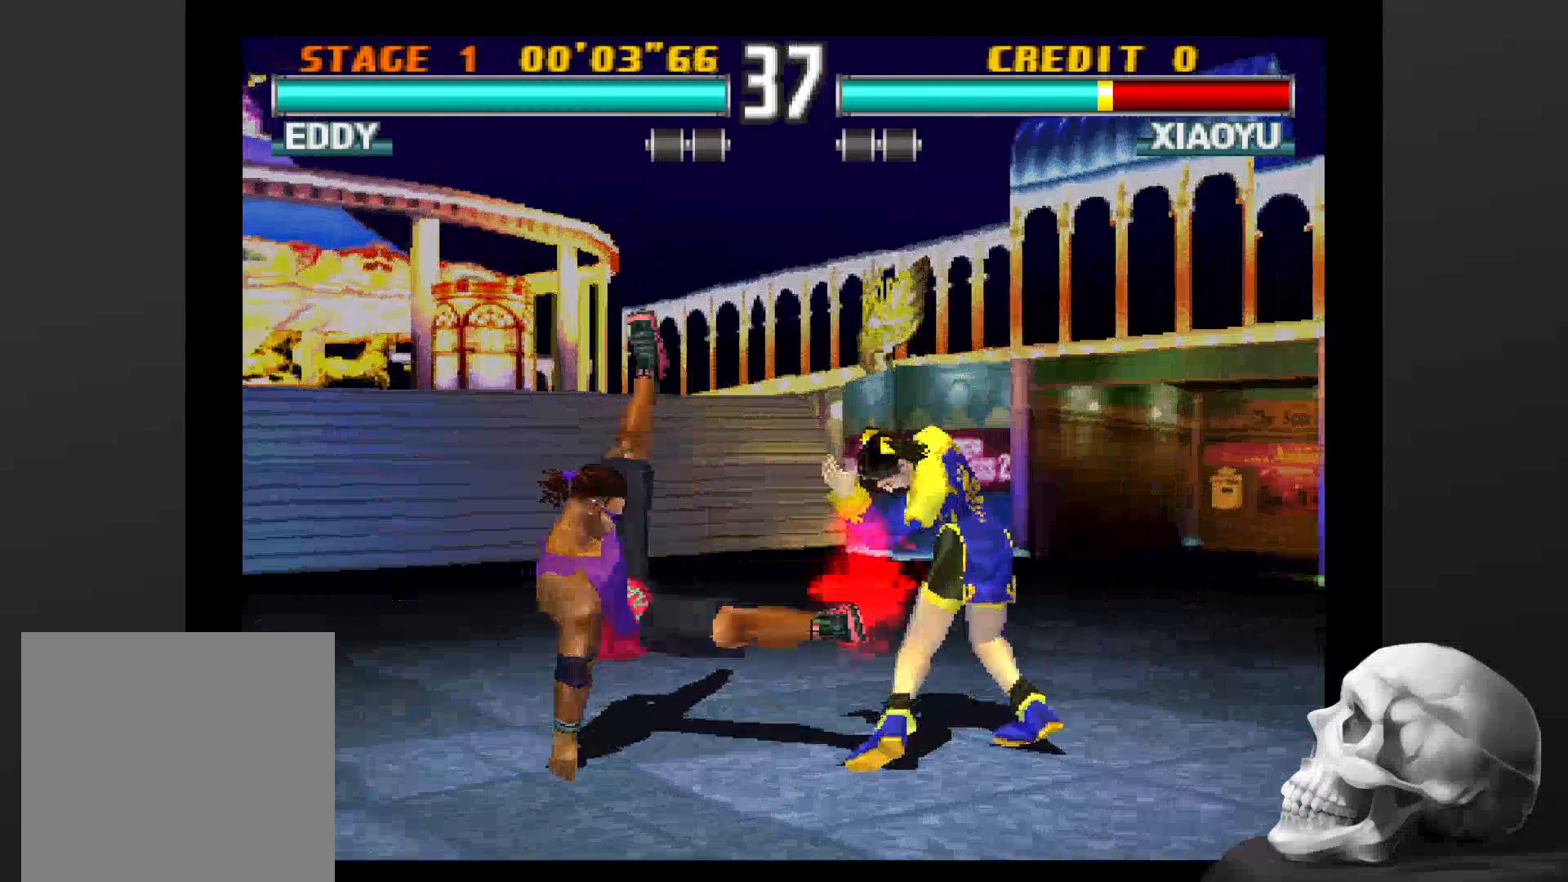
{"buttons": ["CIRCLE"], "left_stick": "center", "right_stick": "center", "events": [[100, "CIRCLE", "down"], [200, "CIRCLE", "up"], [300, "CIRCLE", "down"], [400, "CIRCLE", "up"], [467, "CIRCLE", "down"]]}
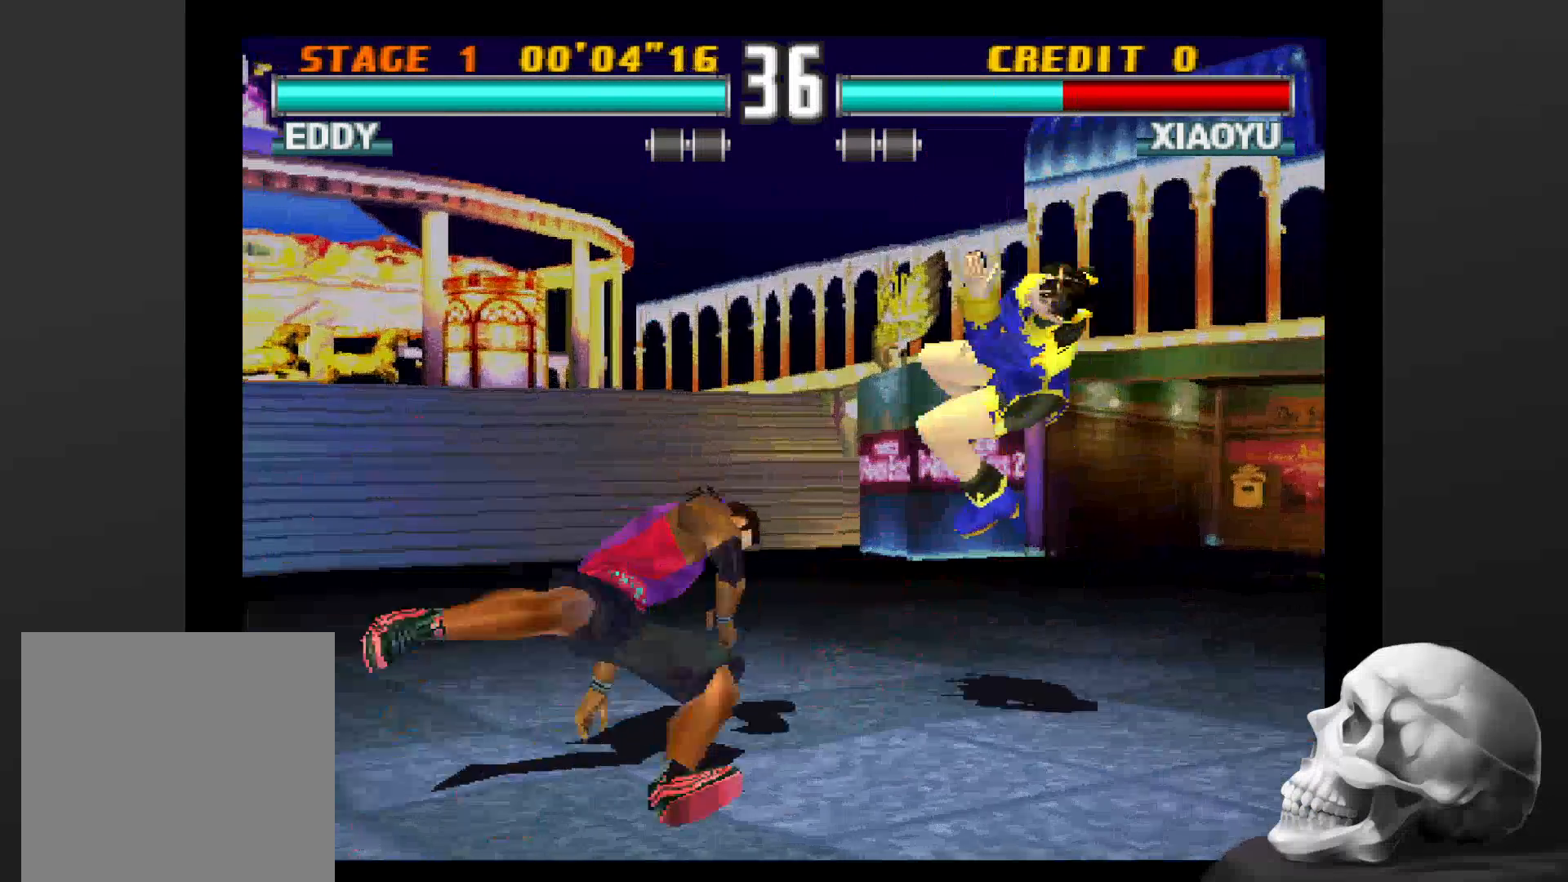
{"buttons": ["CIRCLE"], "left_stick": "center", "right_stick": "center", "events": [[233, "CIRCLE", "up"], [300, "CIRCLE", "down"]]}
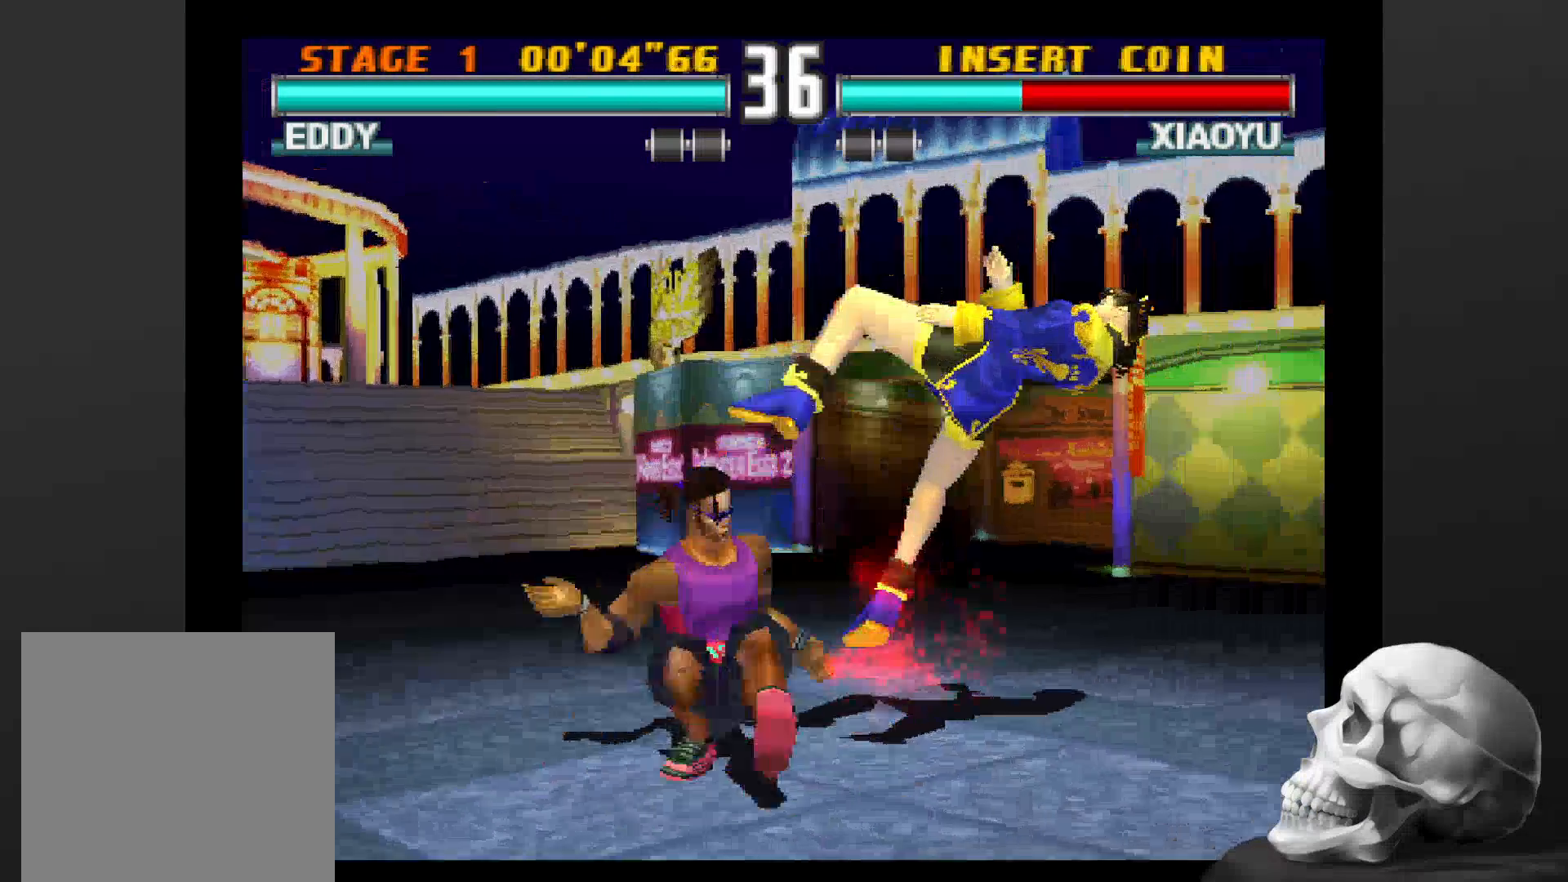
{"buttons": ["CIRCLE"], "left_stick": "center", "right_stick": "center", "events": [[33, "CIRCLE", "up"], [100, "CIRCLE", "down"], [200, "CIRCLE", "up"], [267, "CIRCLE", "down"], [367, "CIRCLE", "up"], [433, "CIRCLE", "down"]]}
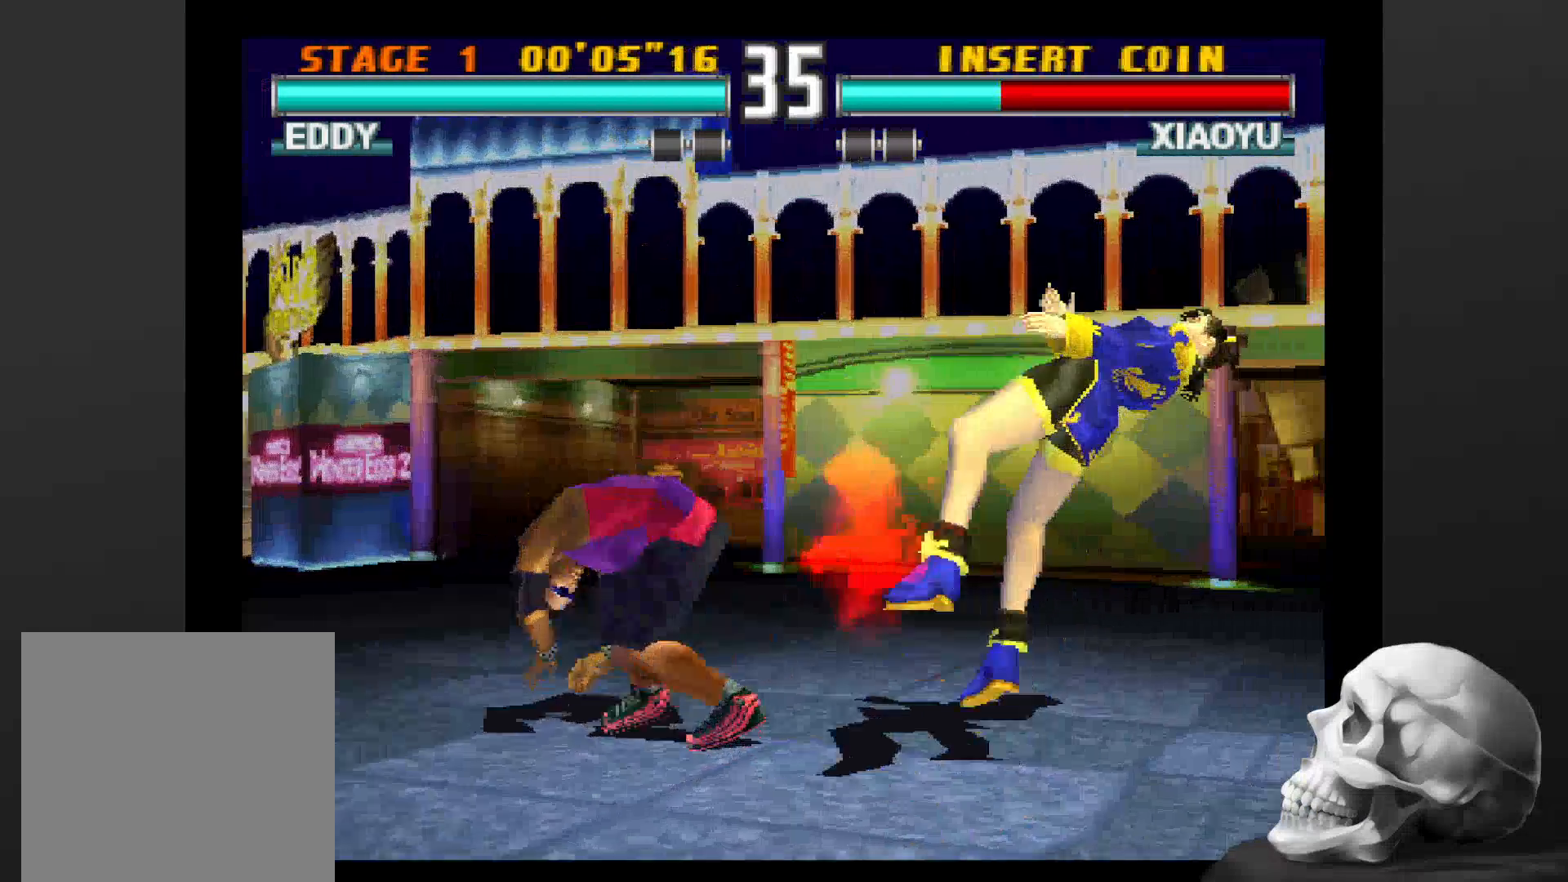
{"buttons": [], "left_stick": "center", "right_stick": "center", "events": [[100, "CIRCLE", "up"]]}
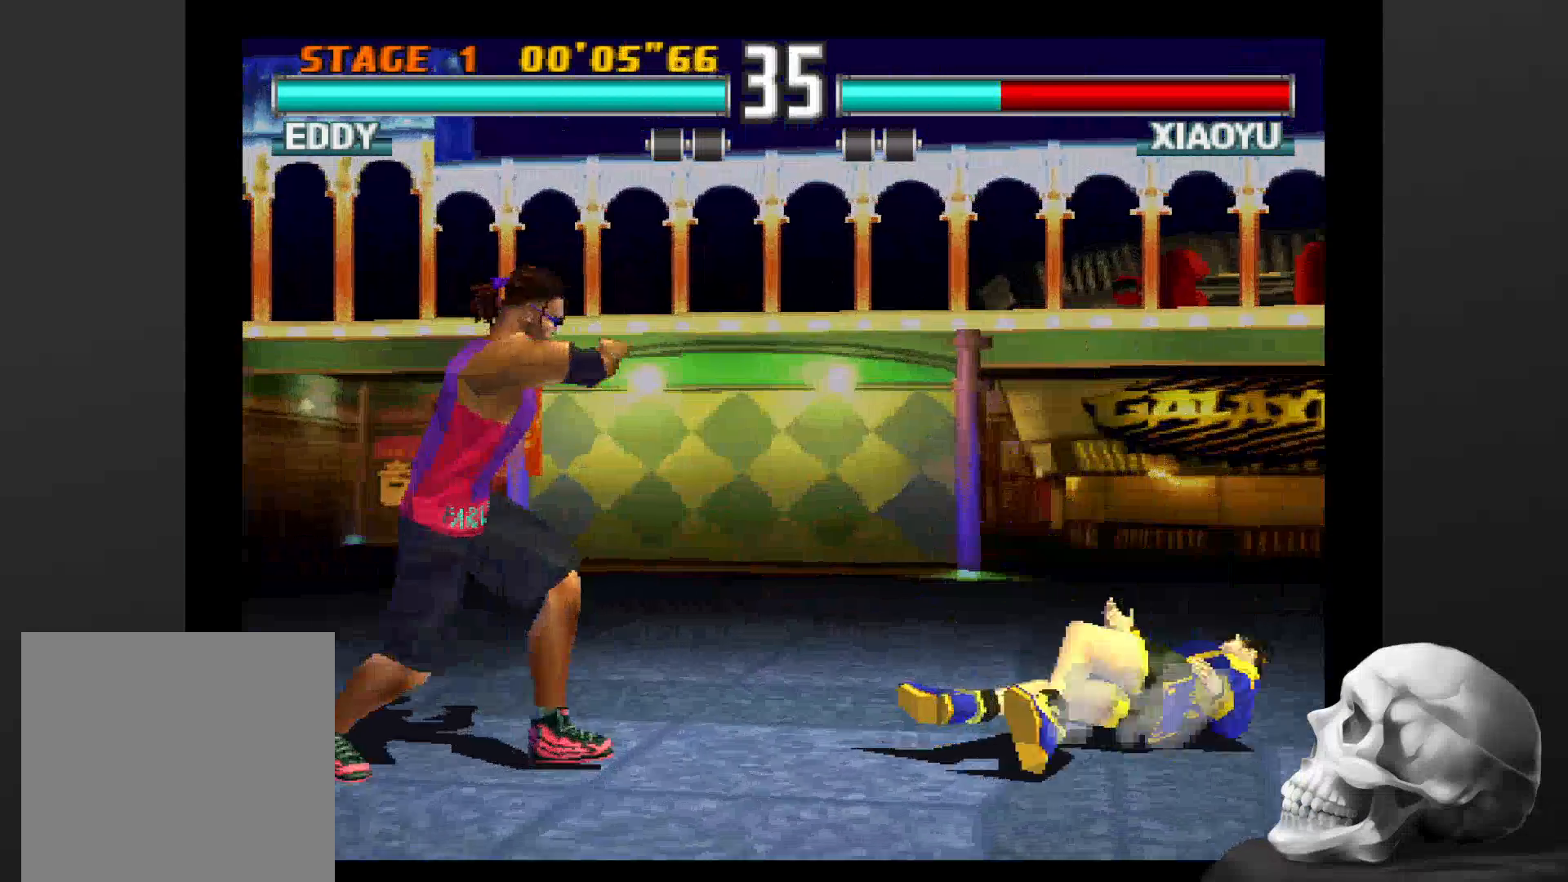
{"buttons": [], "left_stick": "center", "right_stick": "center", "events": []}
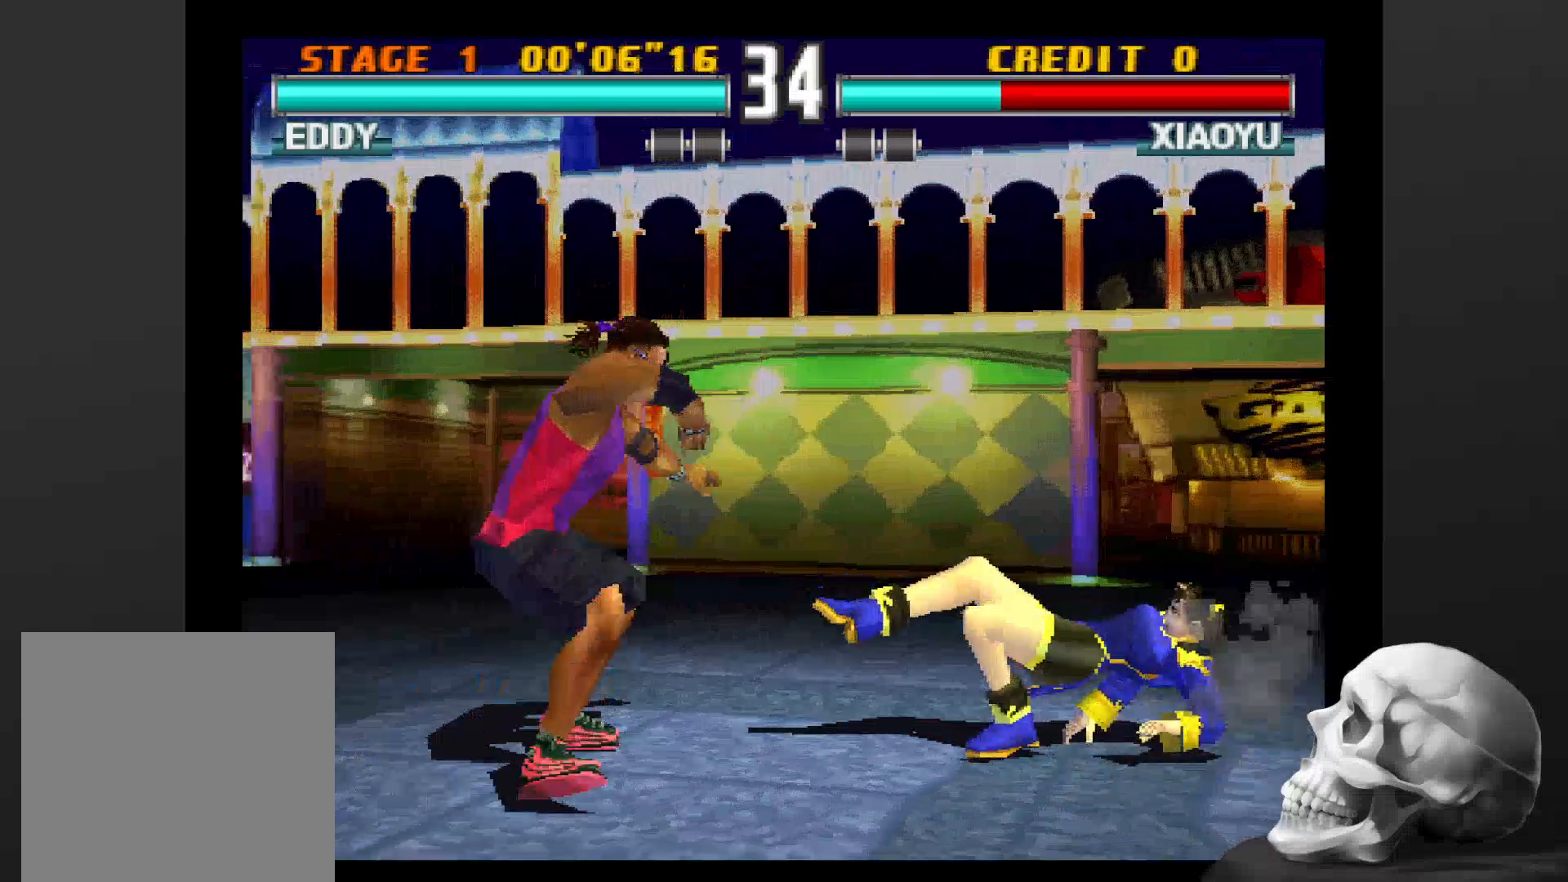
{"buttons": ["CIRCLE"], "left_stick": "center", "right_stick": "center", "events": [[267, "CIRCLE", "down"]]}
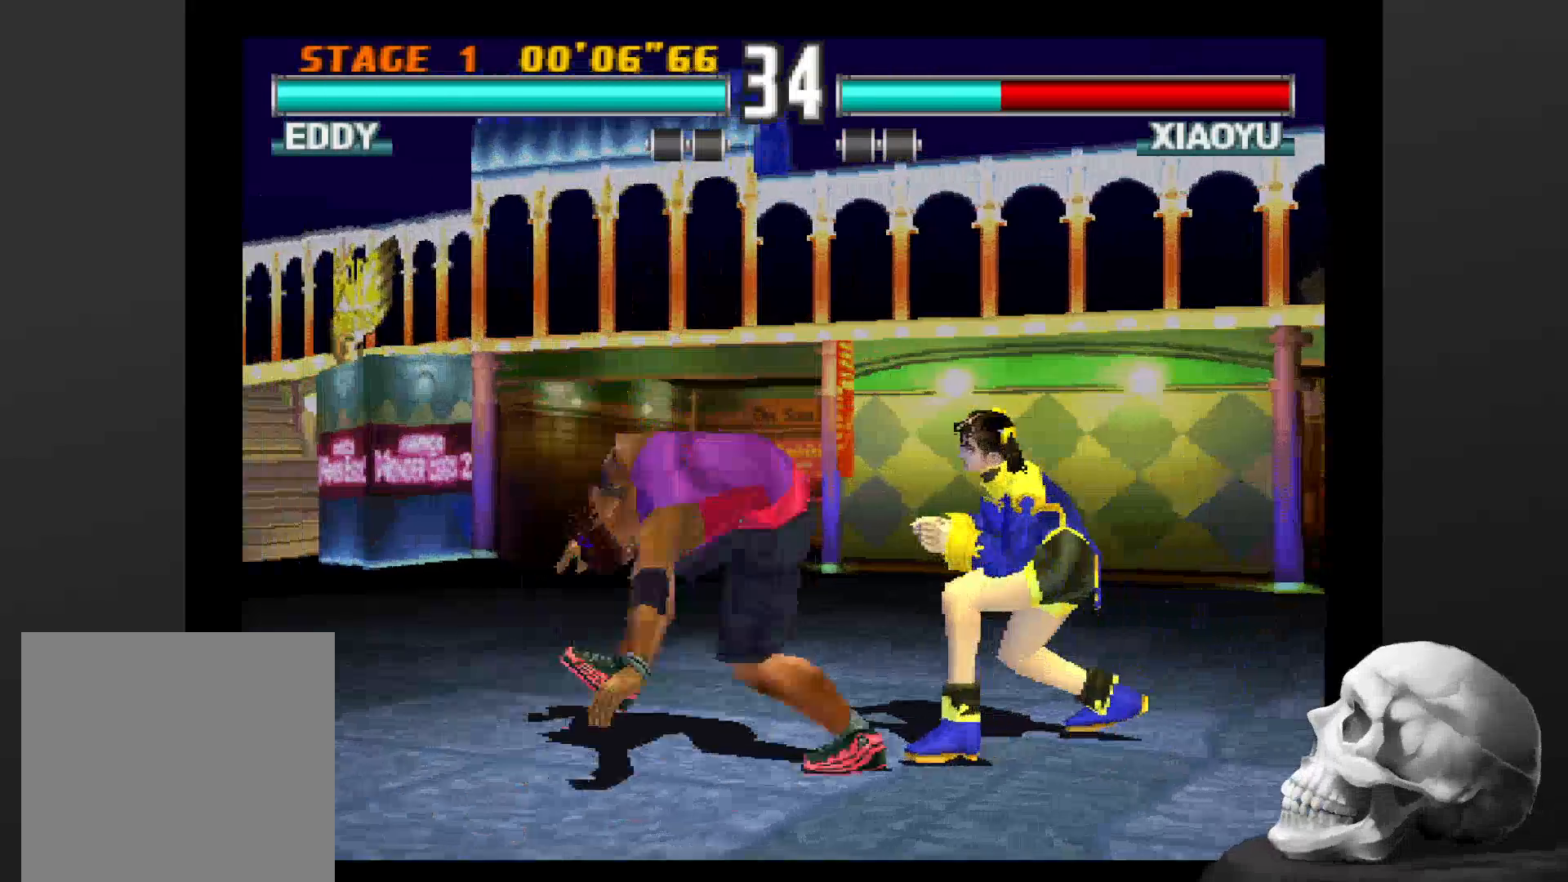
{"buttons": [], "left_stick": "center", "right_stick": "center", "events": [[400, "CIRCLE", "up"]]}
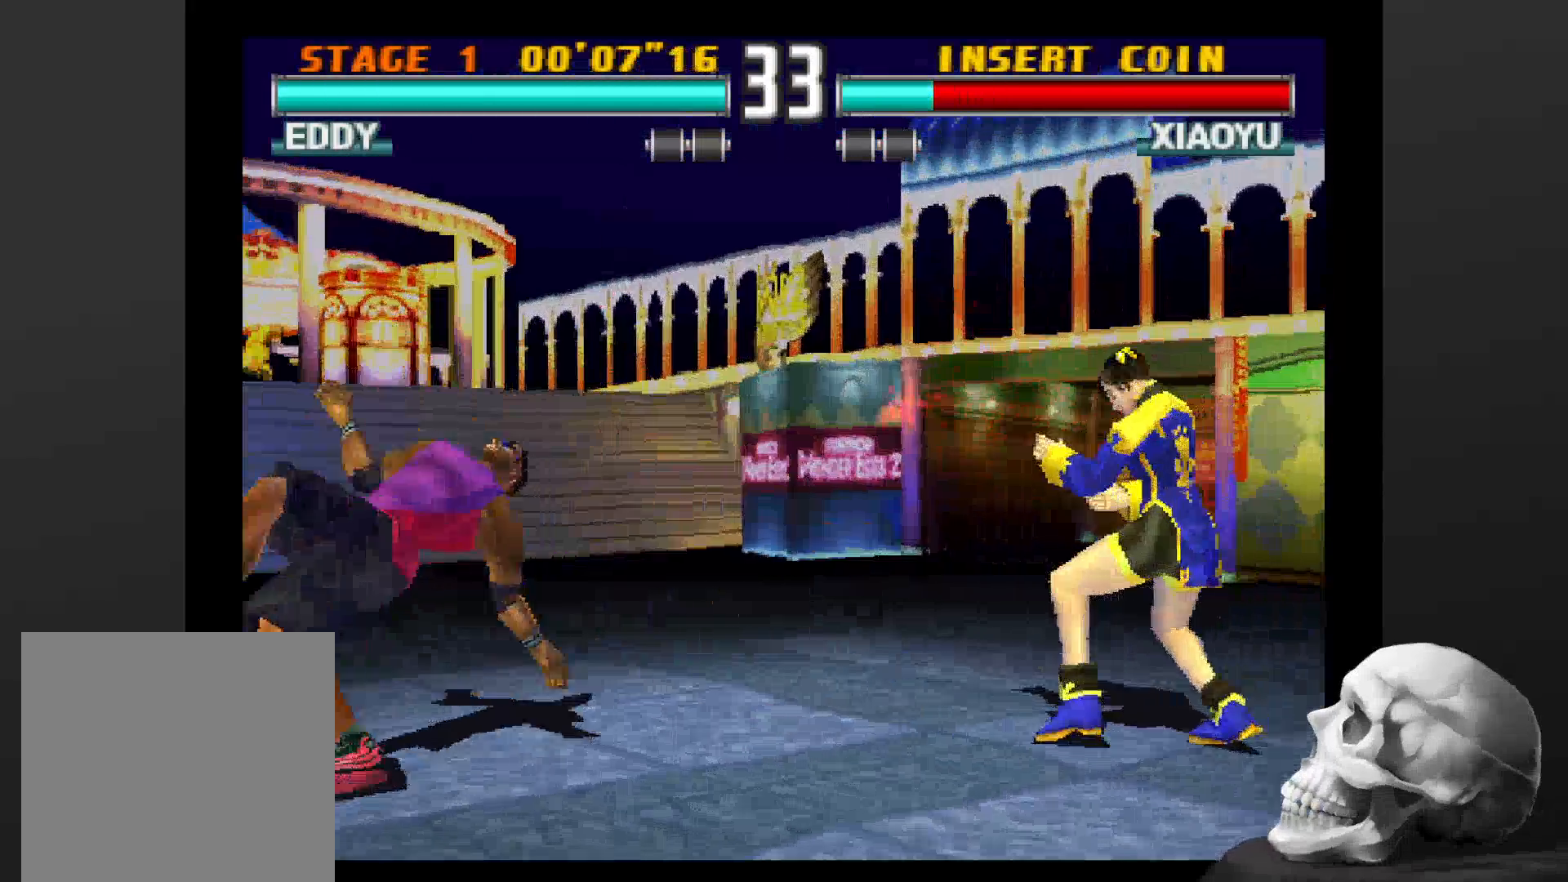
{"buttons": ["CIRCLE"], "left_stick": "center", "right_stick": "center", "events": [[500, "CIRCLE", "down"]]}
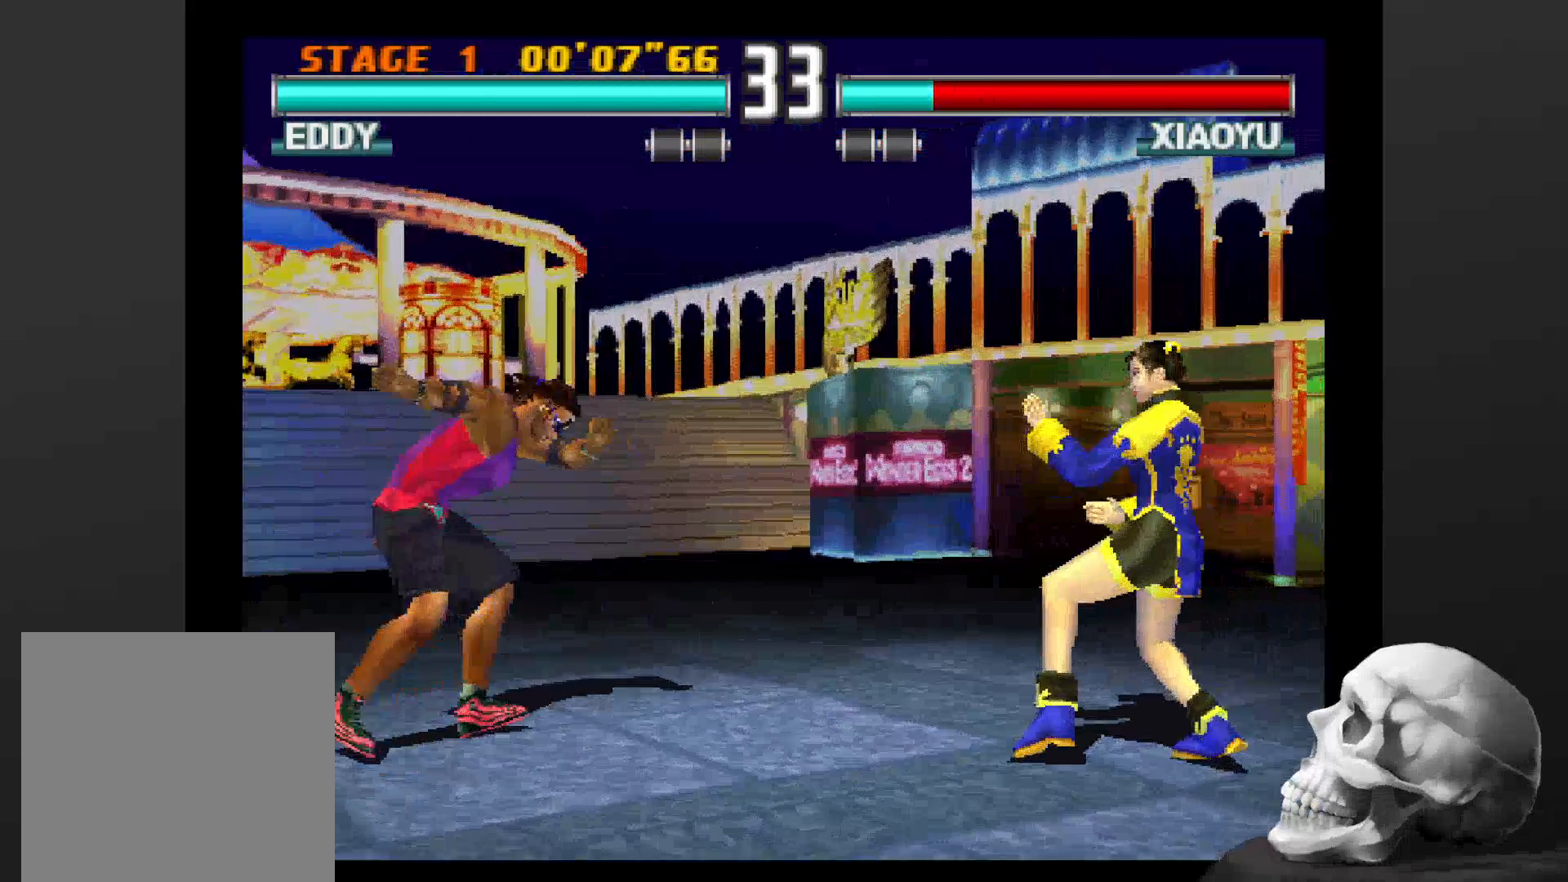
{"buttons": [], "left_stick": "center", "right_stick": "center", "events": [[300, "CIRCLE", "up"]]}
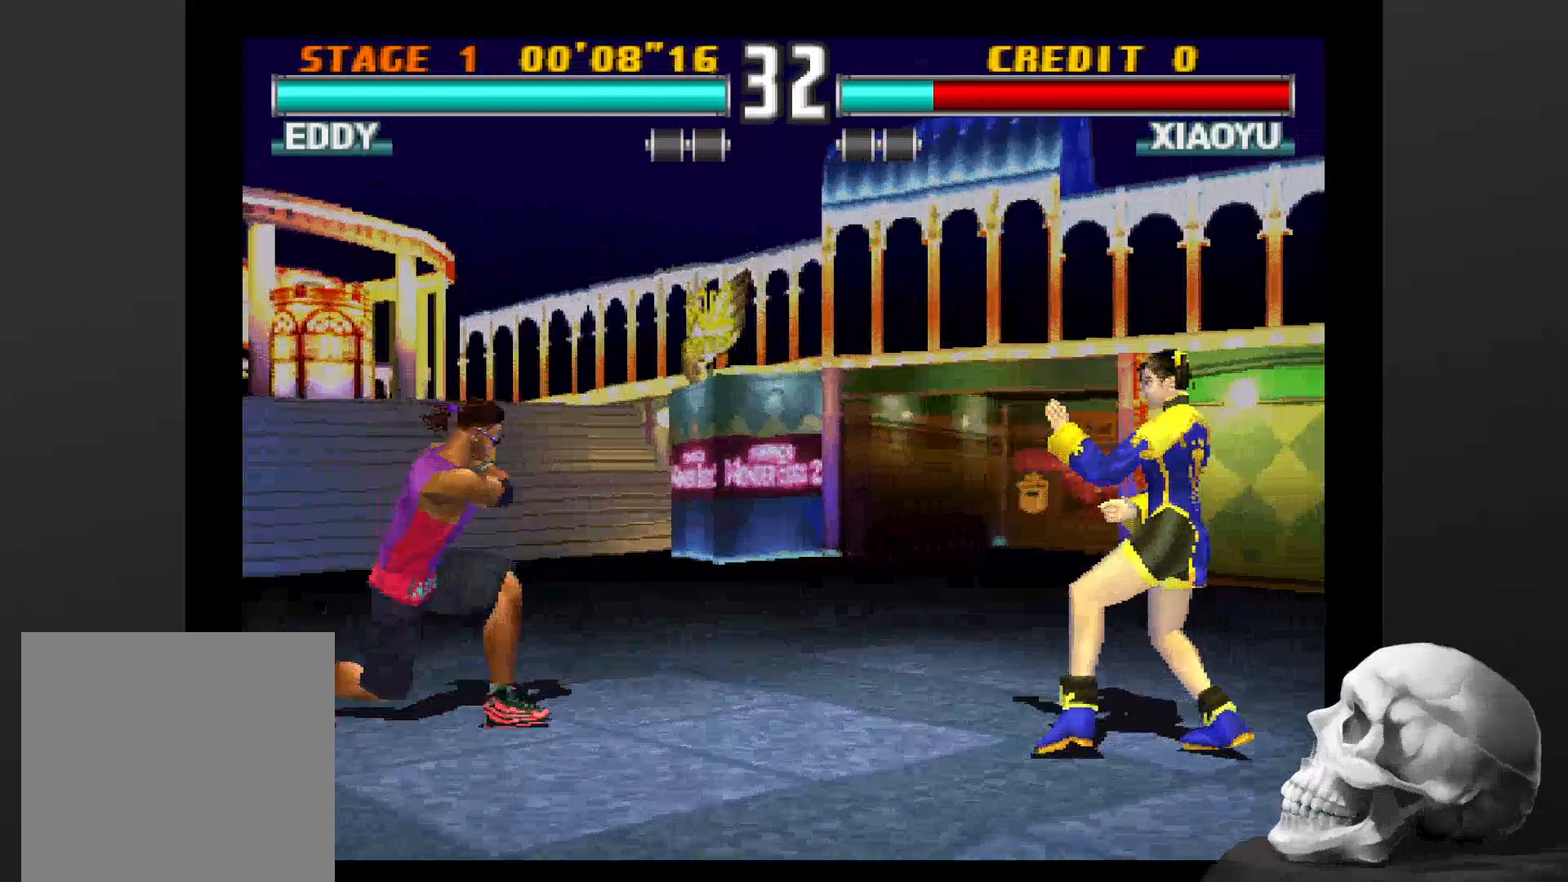
{"buttons": [], "left_stick": "center", "right_stick": "center", "events": [[100, "CIRCLE", "down"], [367, "CIRCLE", "up"]]}
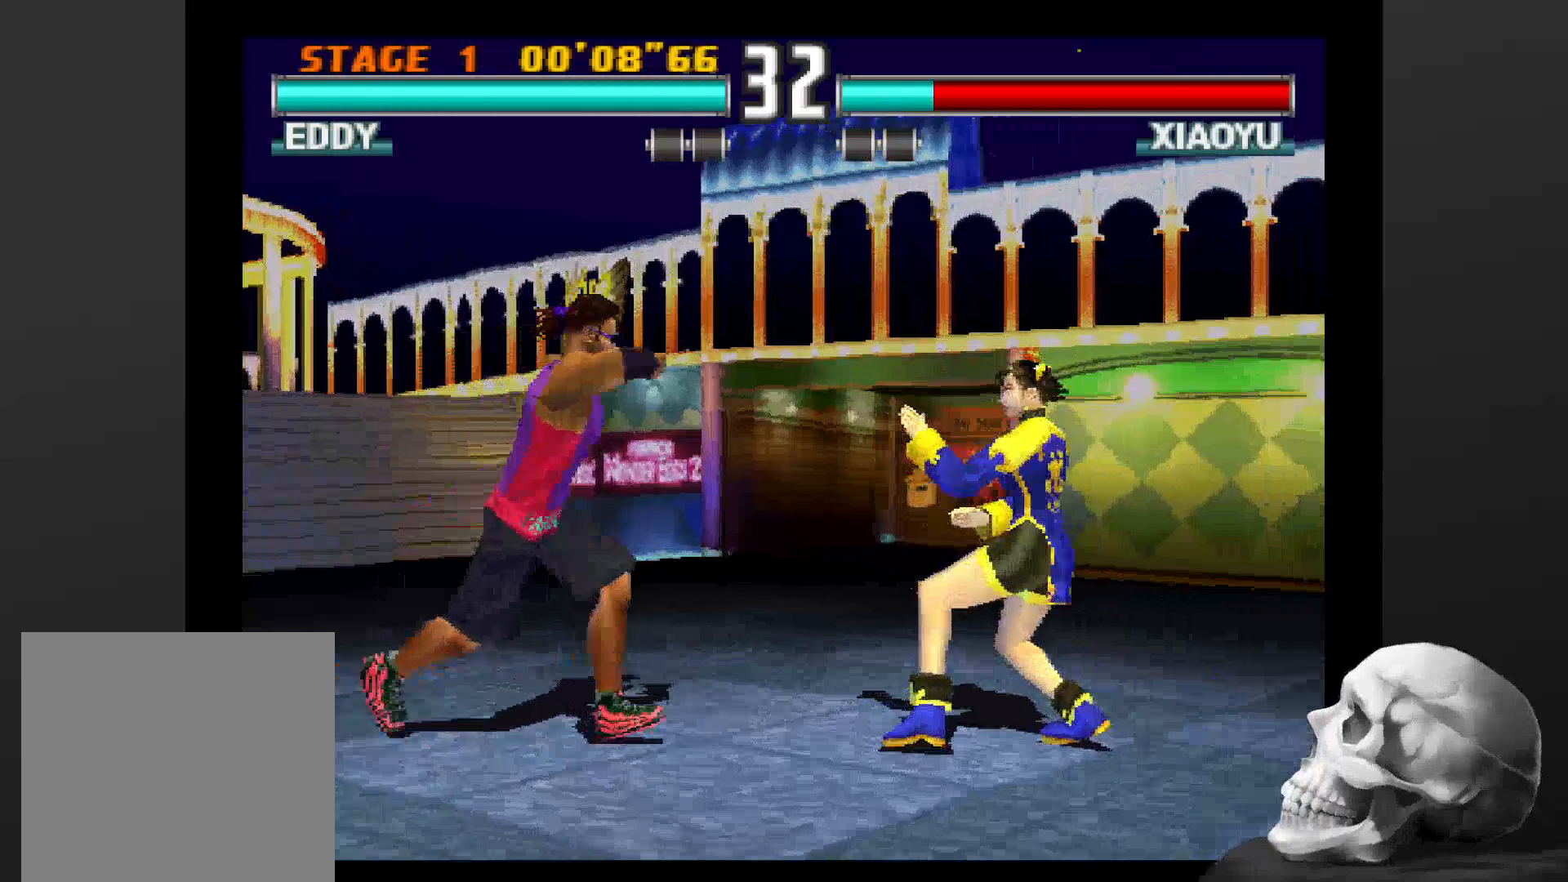
{"buttons": ["CIRCLE"], "left_stick": "center", "right_stick": "center", "events": [[233, "CIRCLE", "down"], [333, "CIRCLE", "up"], [400, "CIRCLE", "down"]]}
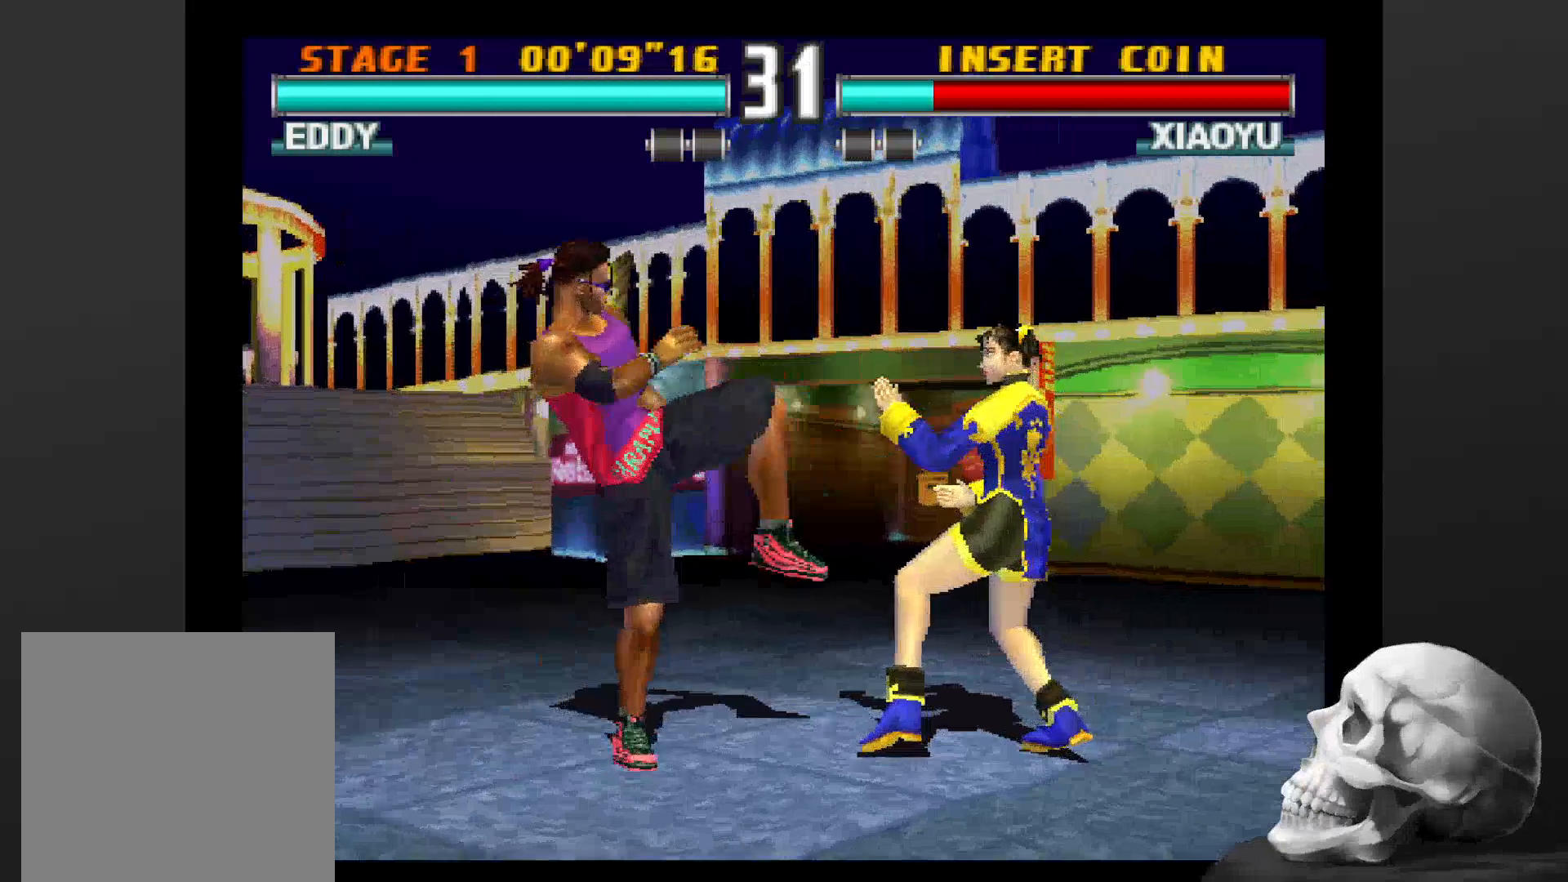
{"buttons": [], "left_stick": "center", "right_stick": "center", "events": [[33, "CIRCLE", "up"]]}
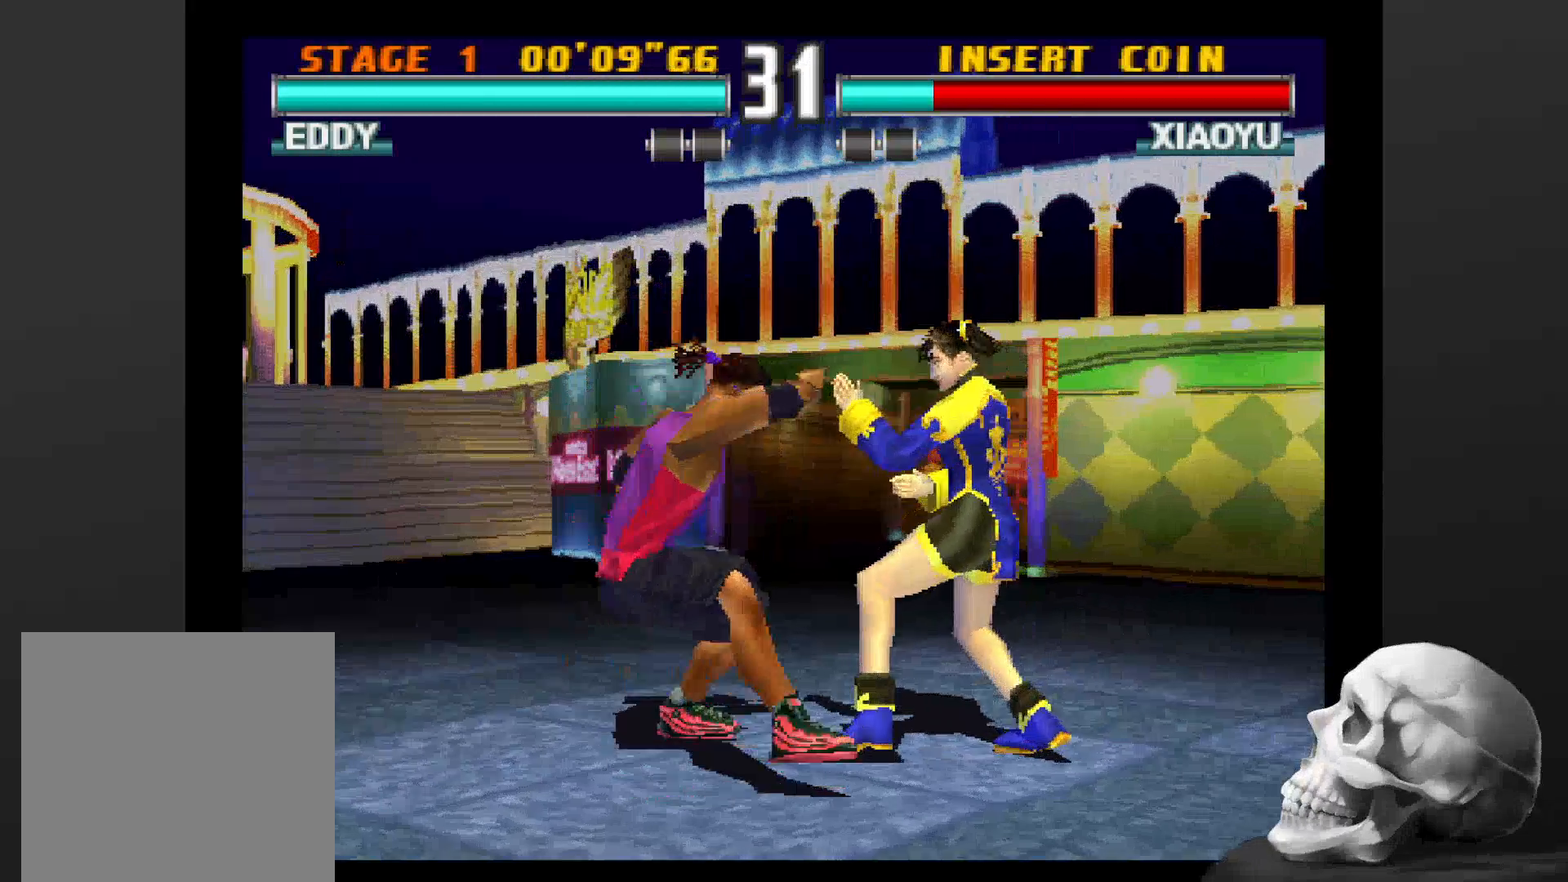
{"buttons": [], "left_stick": "center", "right_stick": "center", "events": []}
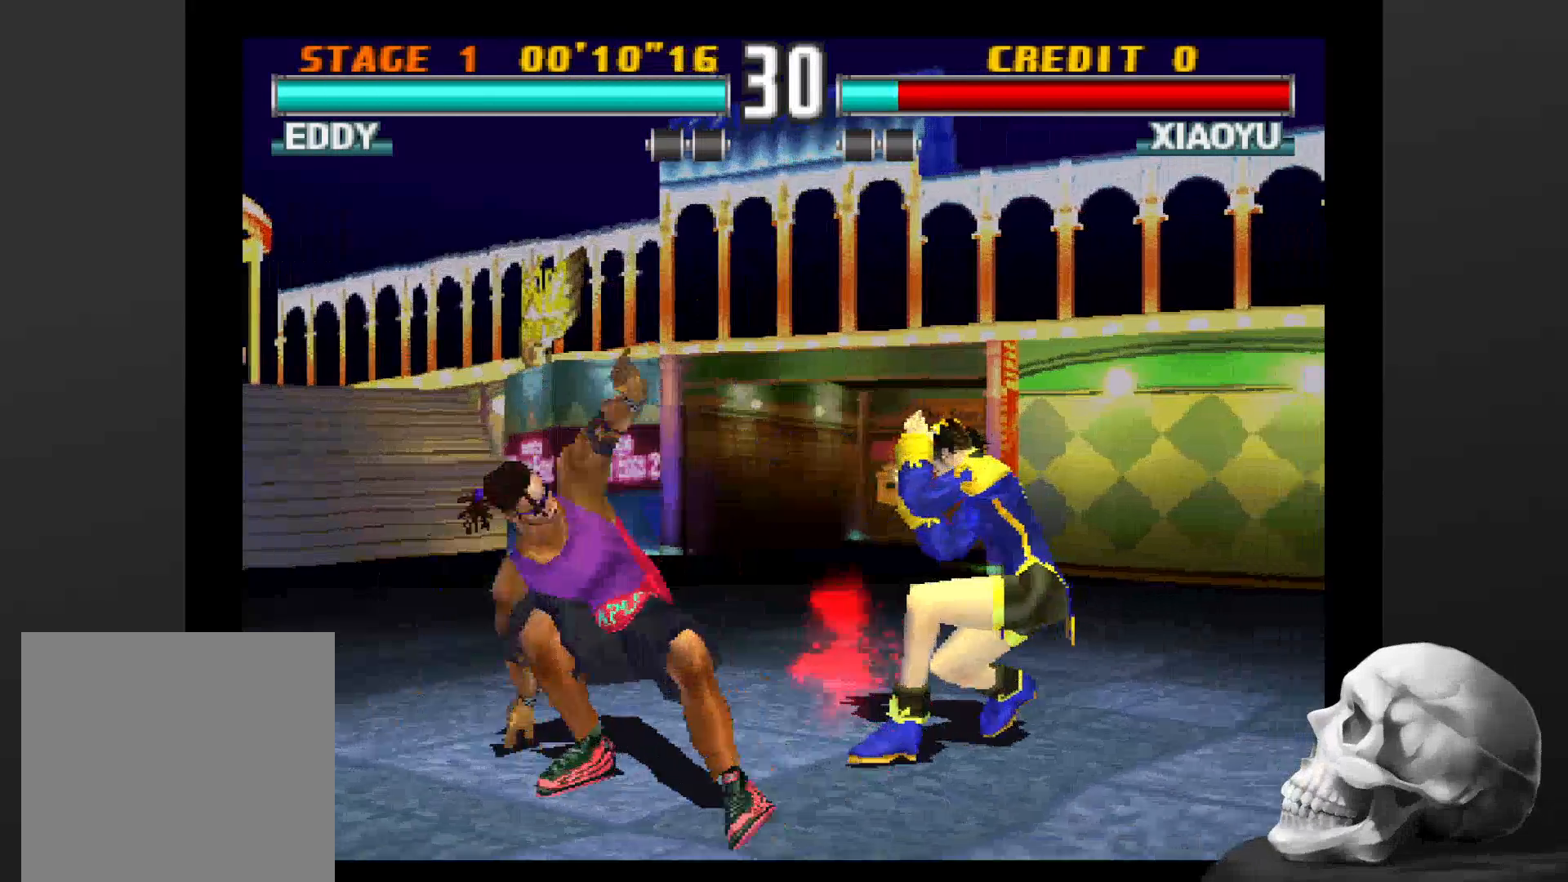
{"buttons": [], "left_stick": "center", "right_stick": "center"}
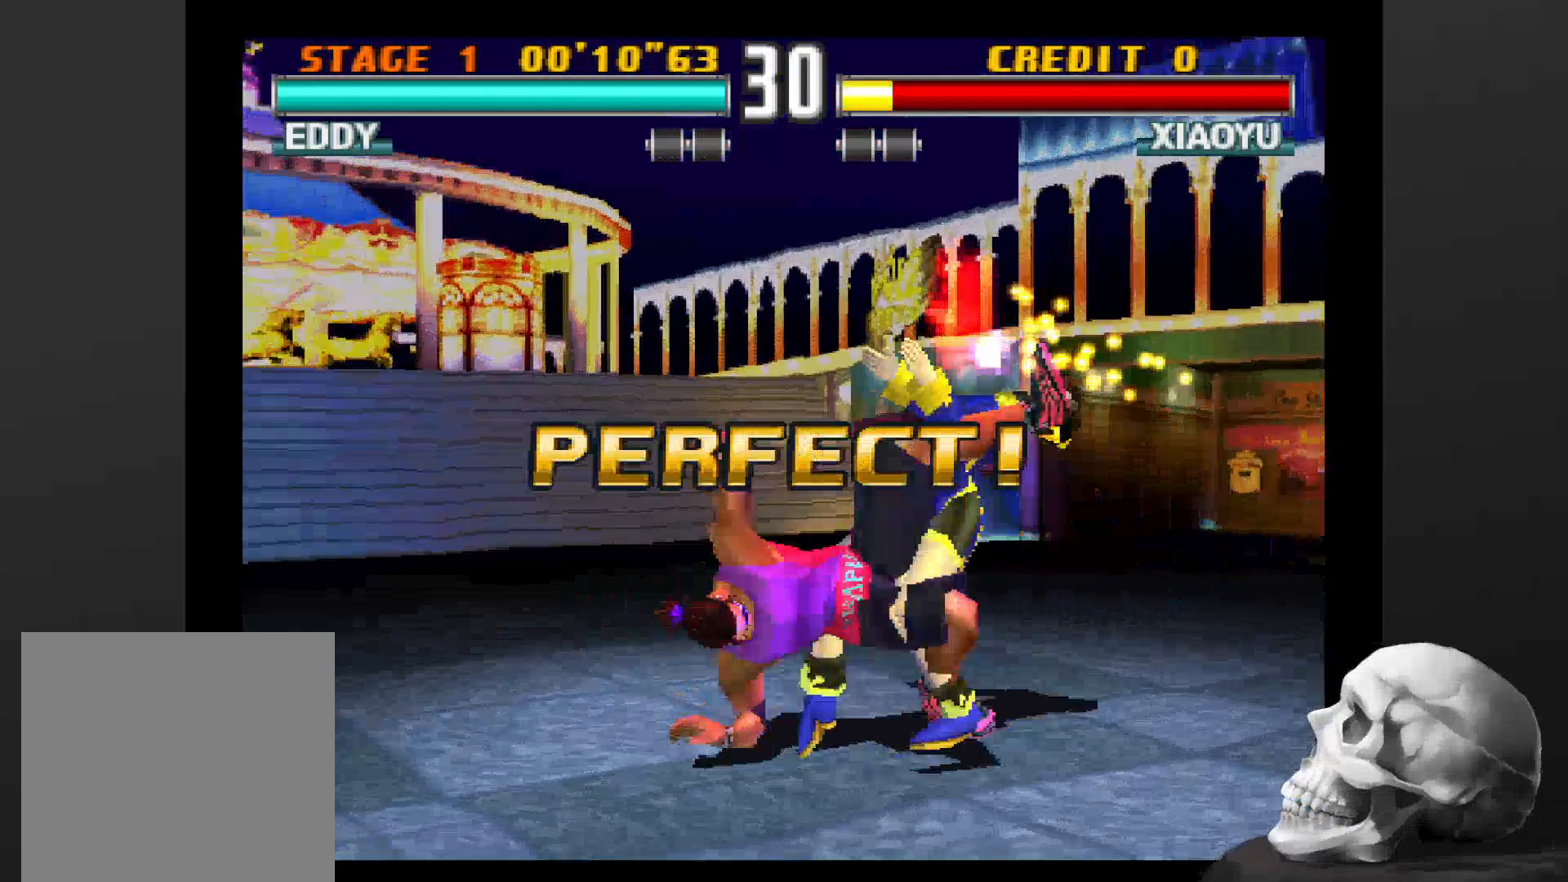
{"buttons": [], "left_stick": "center", "right_stick": "center", "events": []}
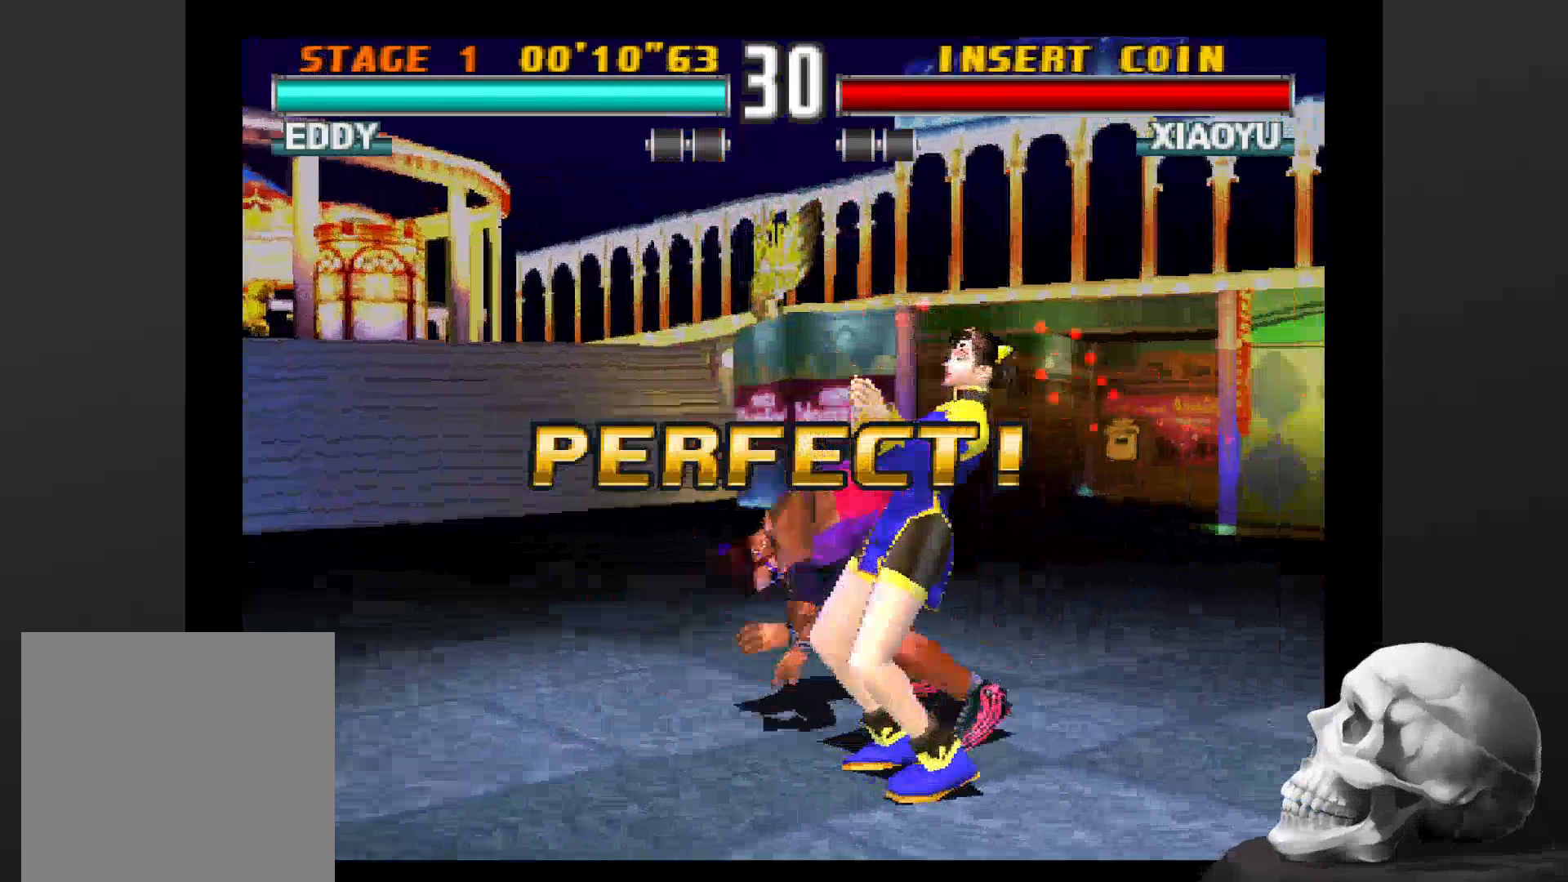
{"buttons": [], "left_stick": "center", "right_stick": "center", "events": [[200, "CIRCLE", "down"], [433, "CIRCLE", "up"]]}
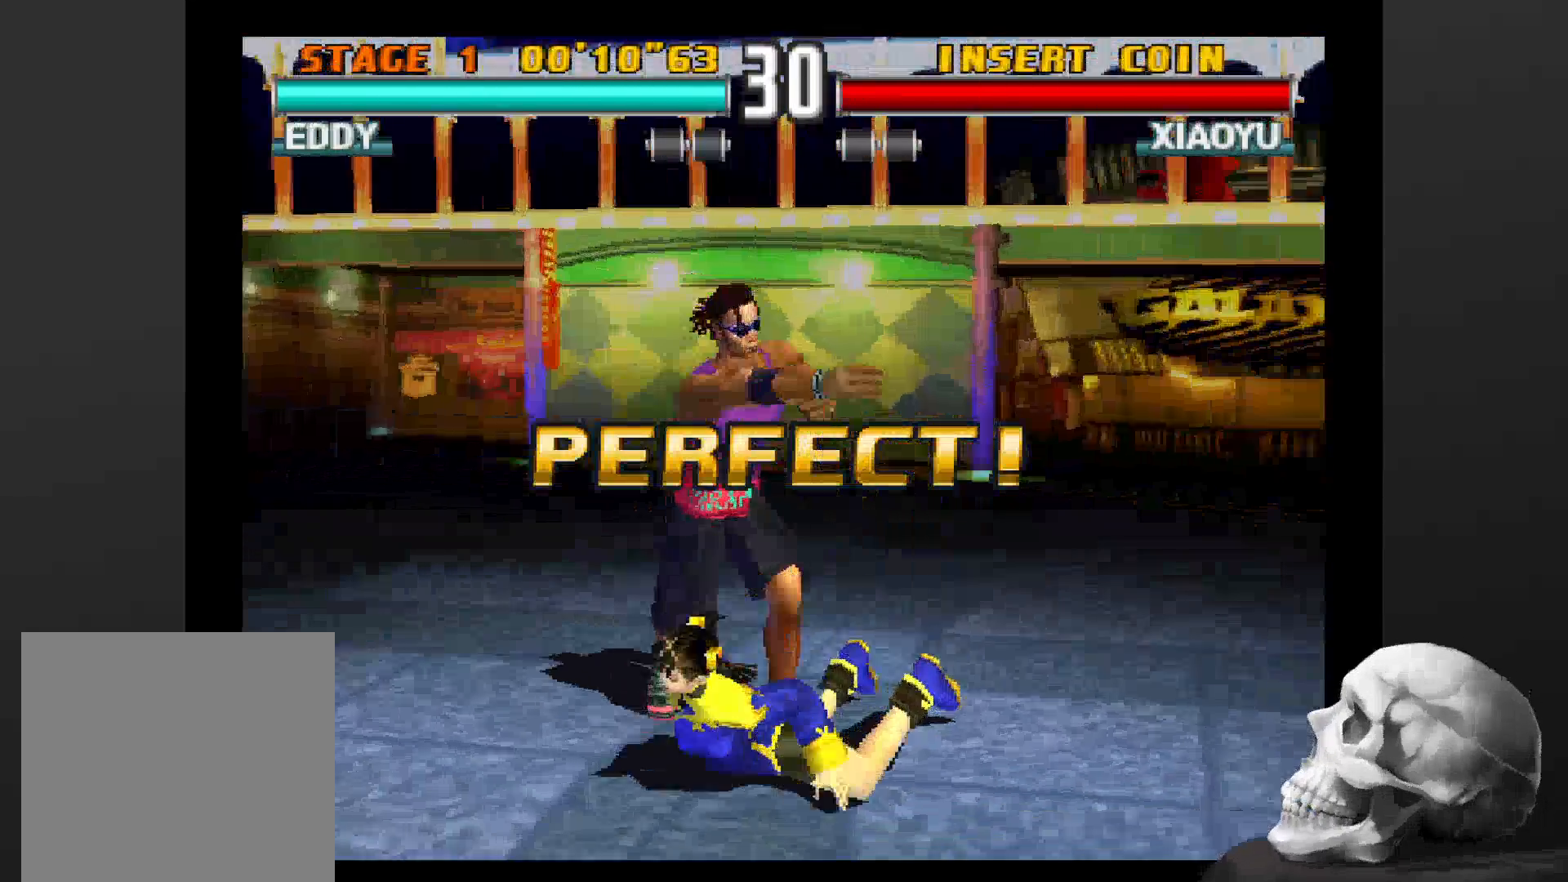
{"buttons": [], "left_stick": "center", "right_stick": "center", "events": []}
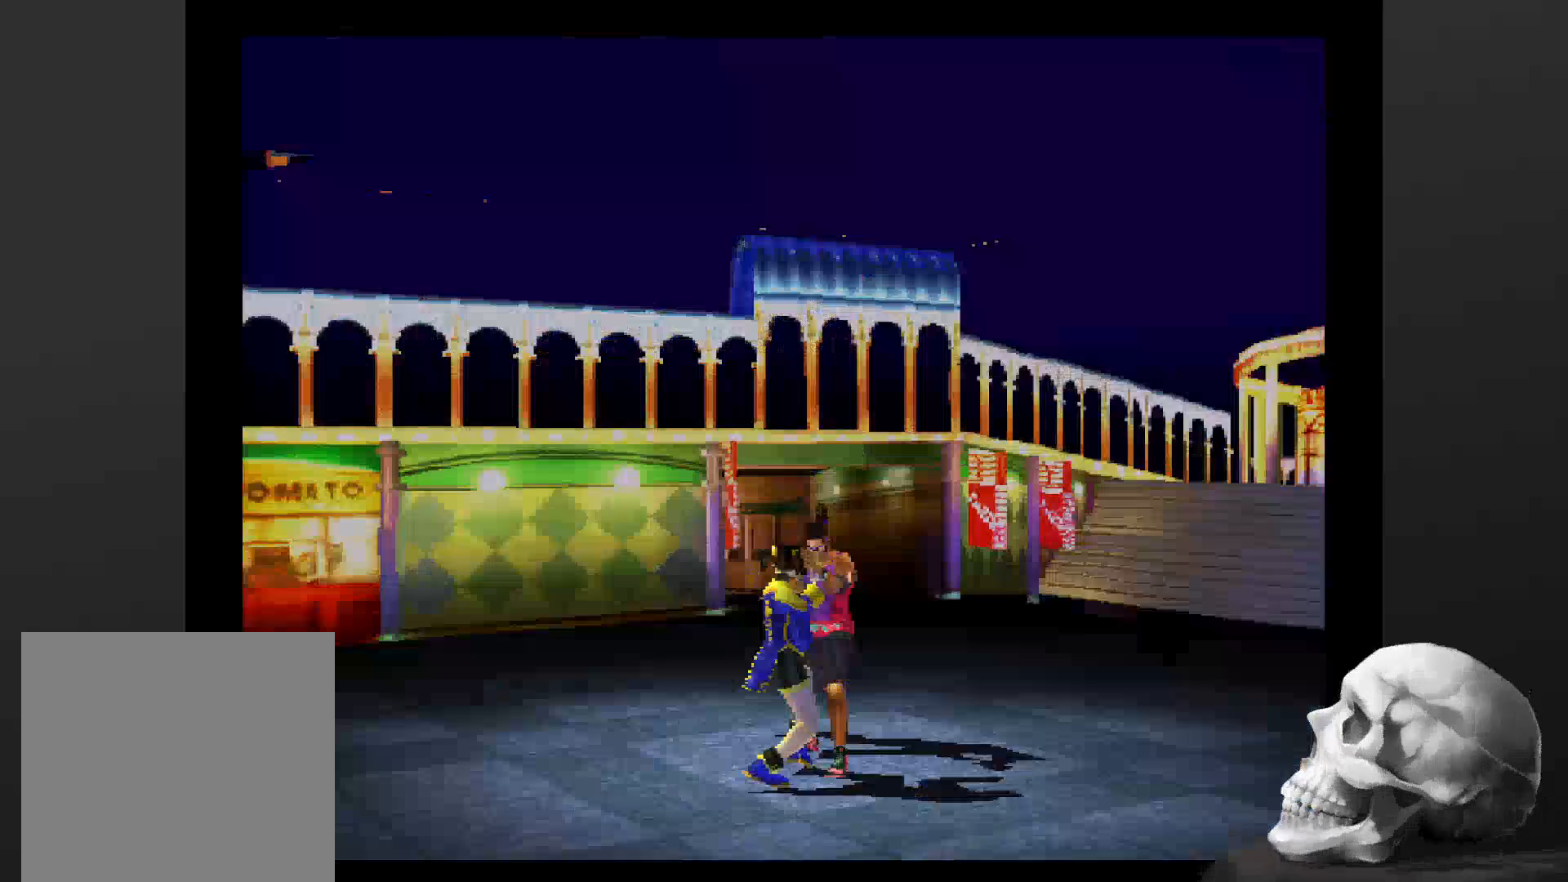
{"buttons": [], "left_stick": "center", "right_stick": "center", "events": []}